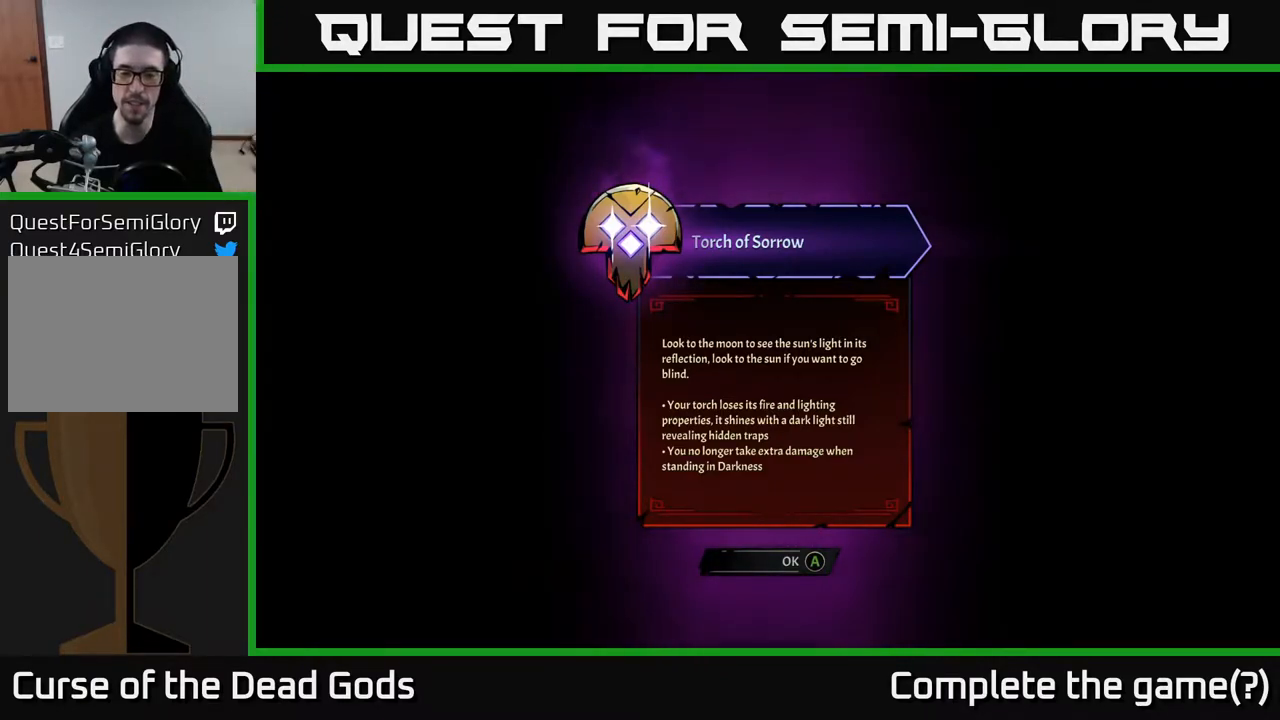
Gameplay with a controller (Xbox layout); each line is a JSON object with the inputs held at the frame after it. "events" lists button and stick changes between this image and that frame as [ms after this image, input, new state], when the widget could be followed in between.
{"buttons": [], "left_stick": "center", "right_stick": "center", "events": [[283, "A", "down"], [450, "A", "up"]]}
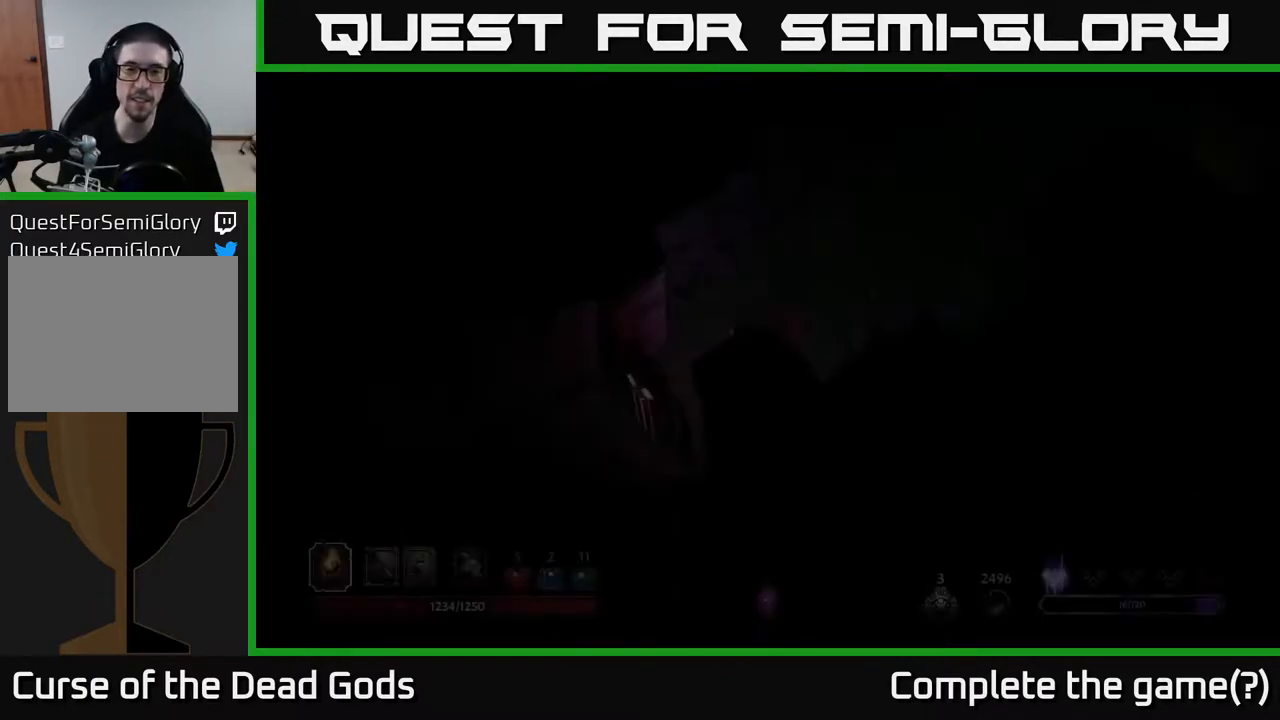
{"buttons": [], "left_stick": "center", "right_stick": "center", "events": []}
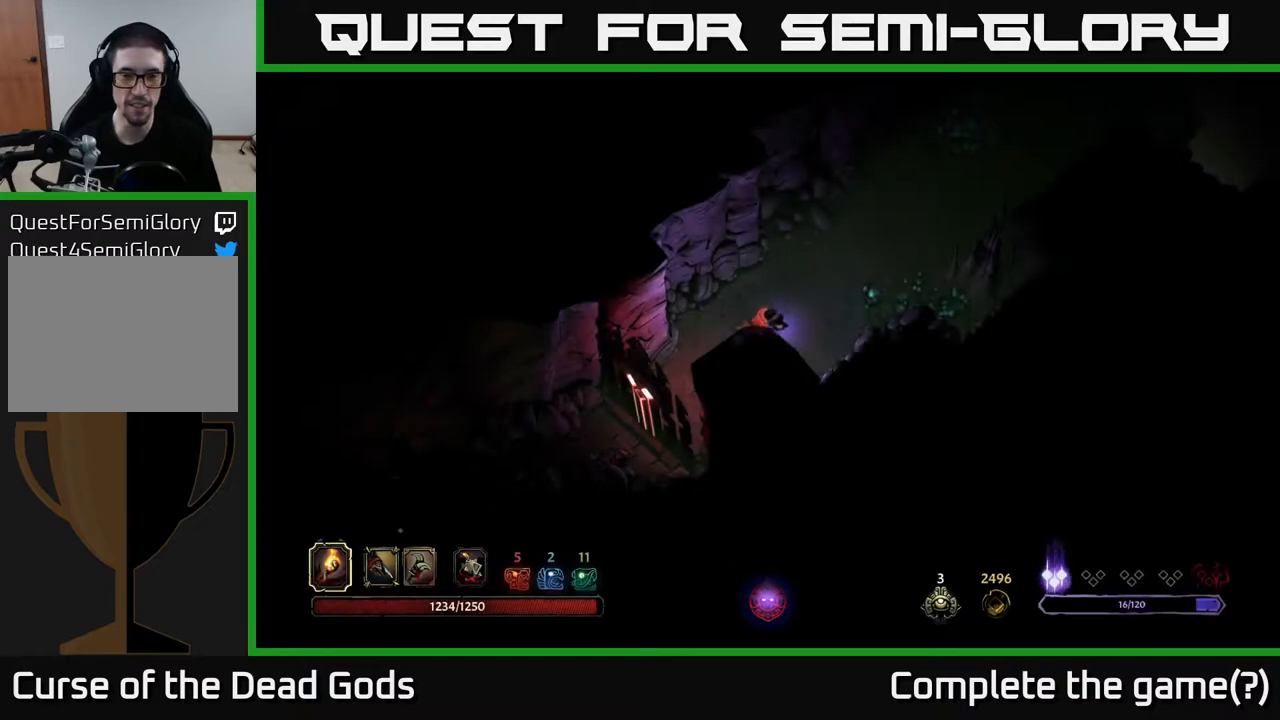
{"buttons": [], "left_stick": "up-right", "right_stick": "center", "events": [[217, "left_stick", "up-right"]]}
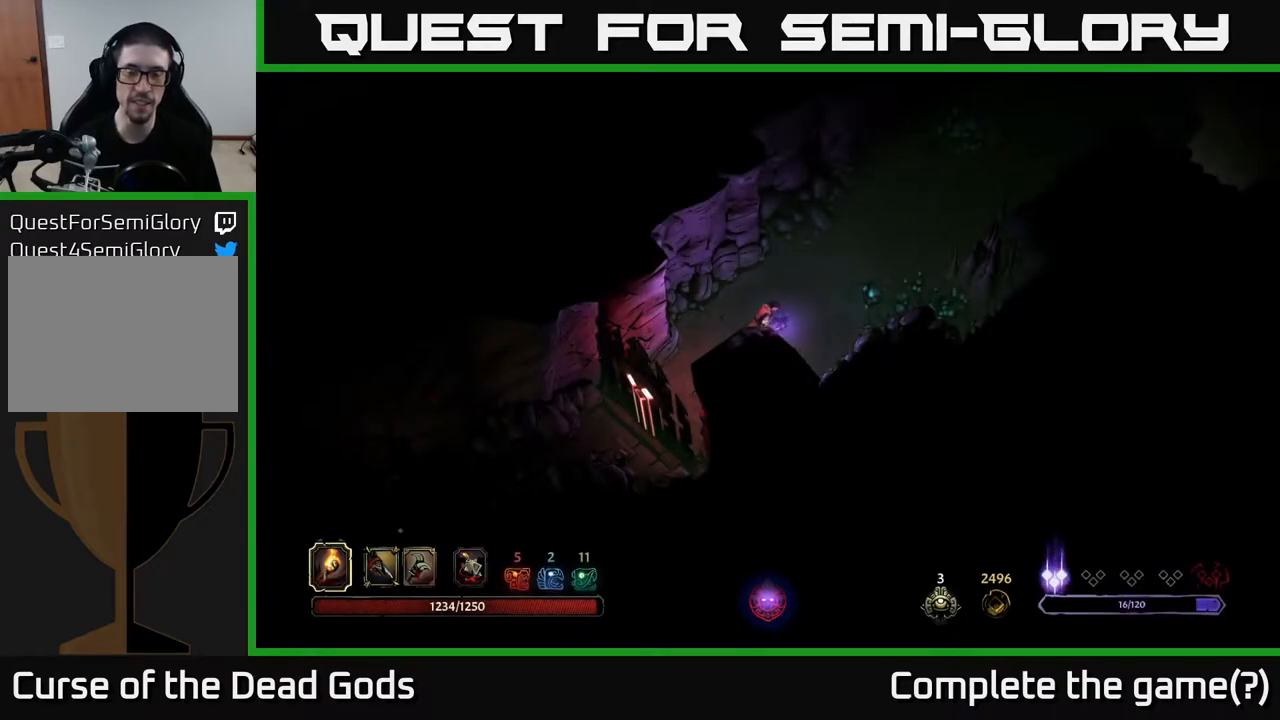
{"buttons": [], "left_stick": "up-right", "right_stick": "center", "events": []}
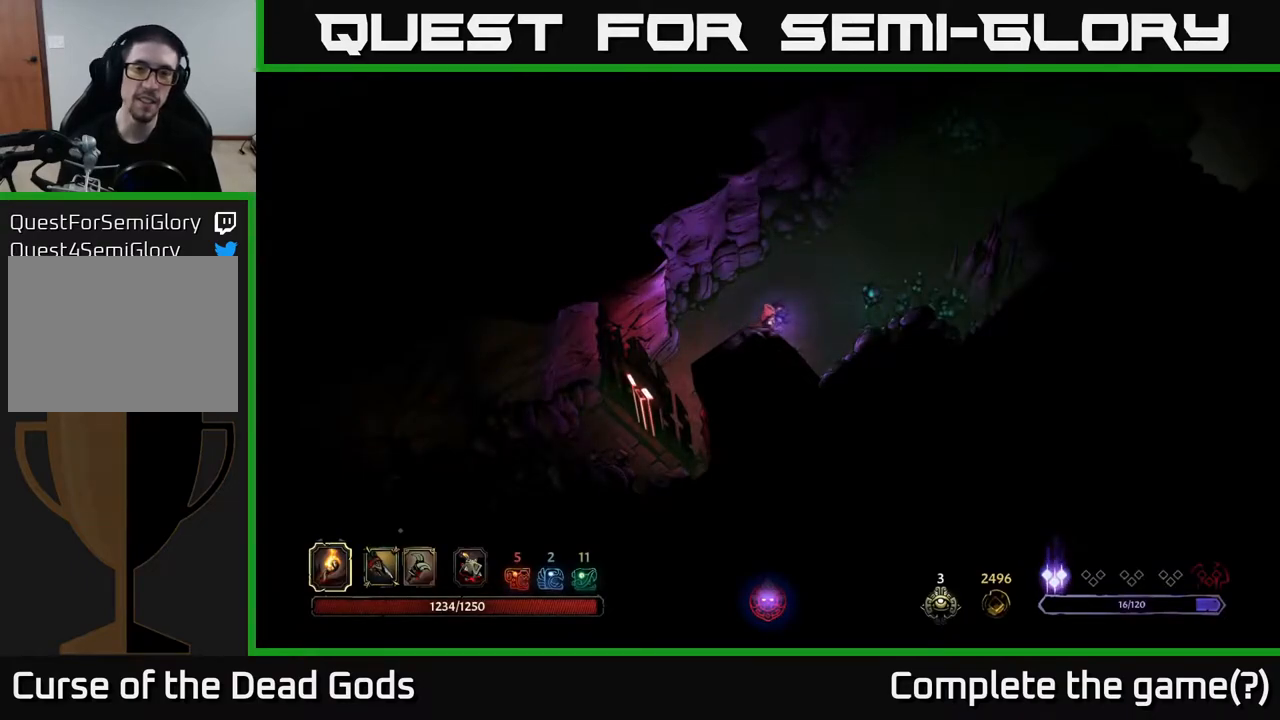
{"buttons": [], "left_stick": "up-right", "right_stick": "center", "events": []}
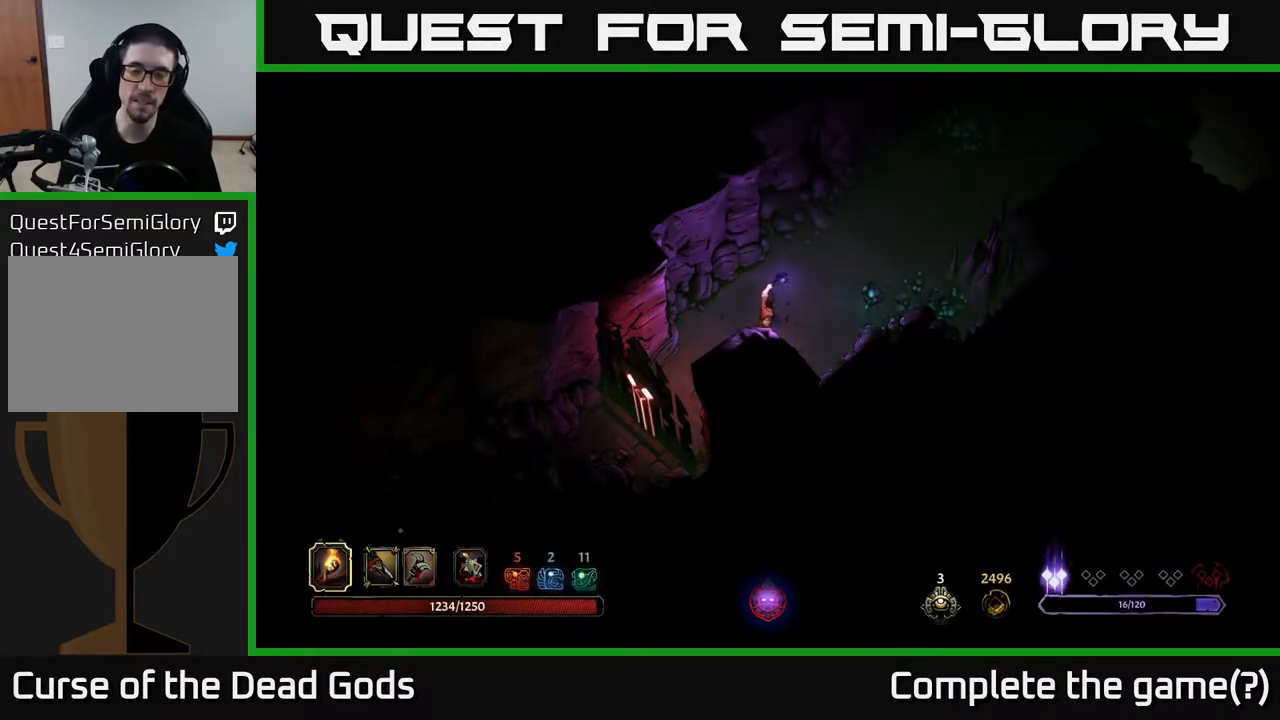
{"buttons": [], "left_stick": "up-right", "right_stick": "center", "events": []}
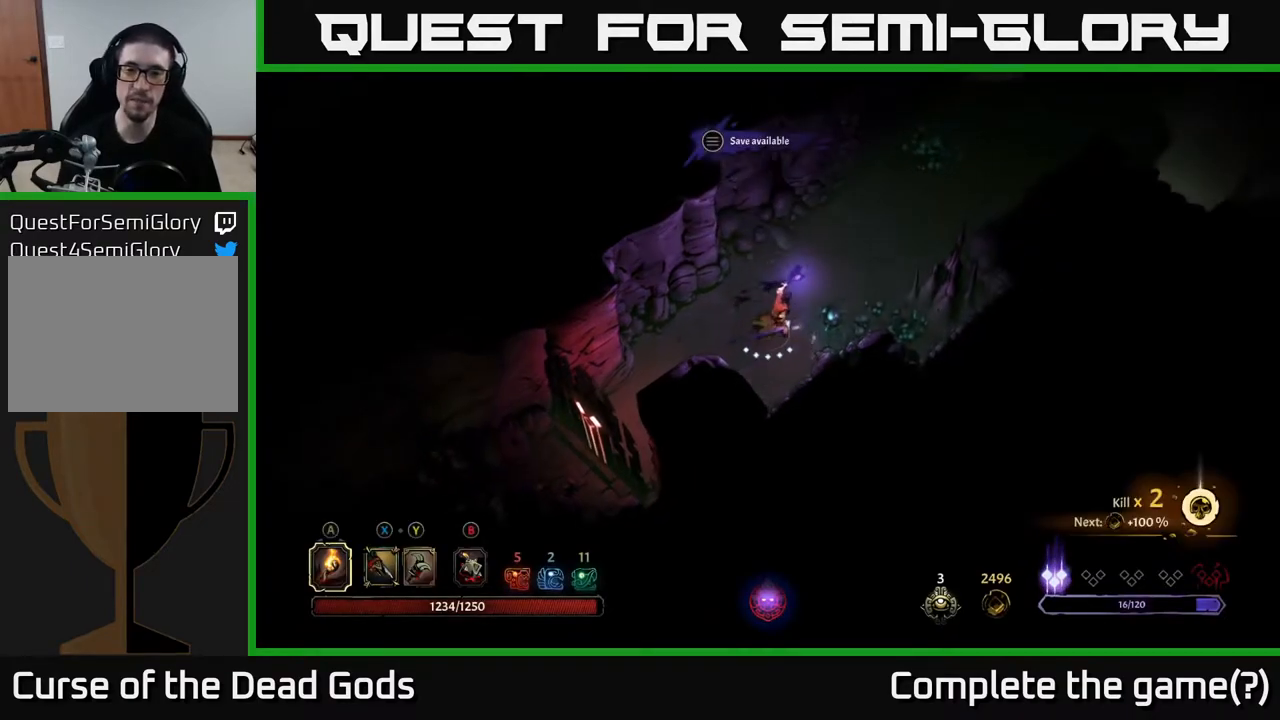
{"buttons": [], "left_stick": "up-right", "right_stick": "center", "events": []}
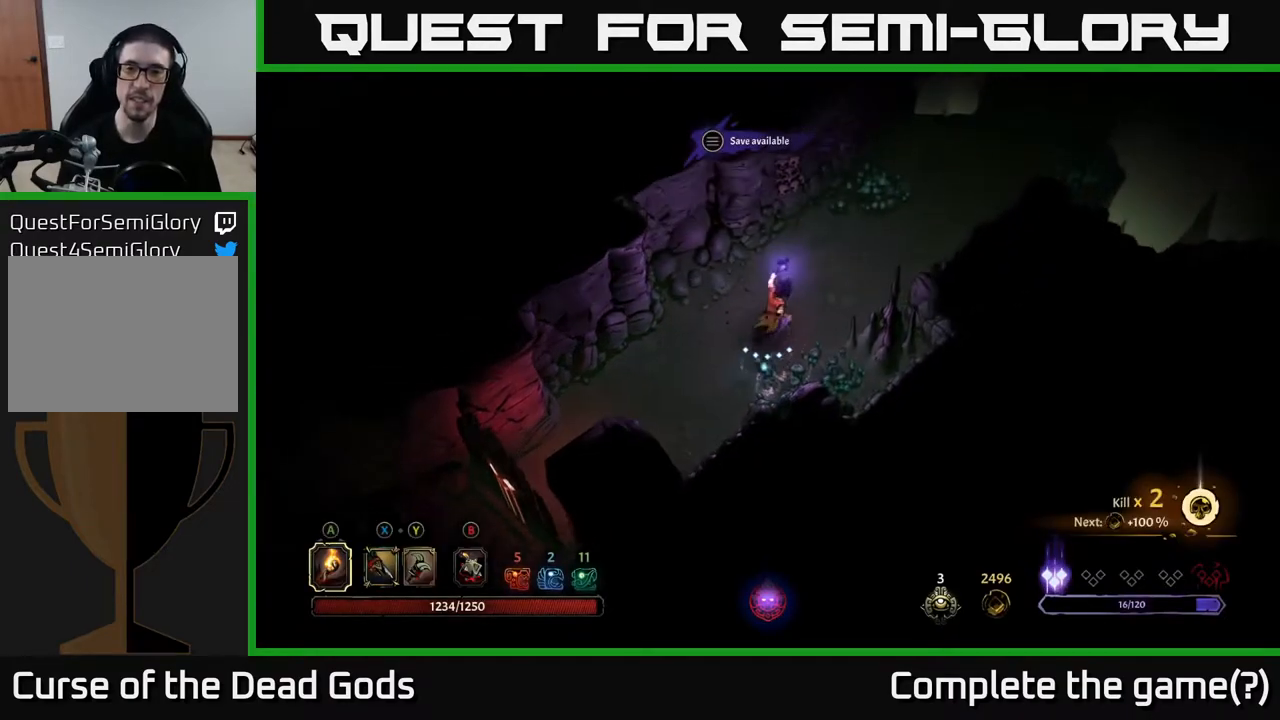
{"buttons": [], "left_stick": "up-right", "right_stick": "center", "events": []}
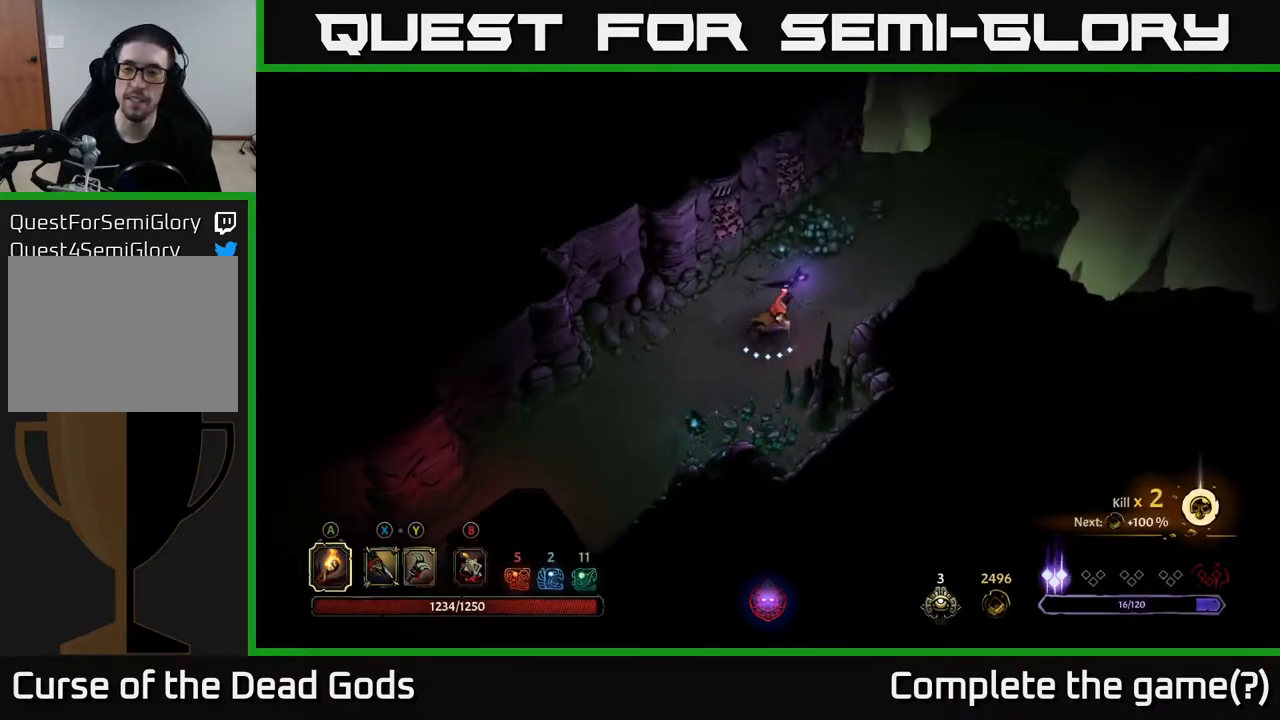
{"buttons": [], "left_stick": "up-right", "right_stick": "center", "events": []}
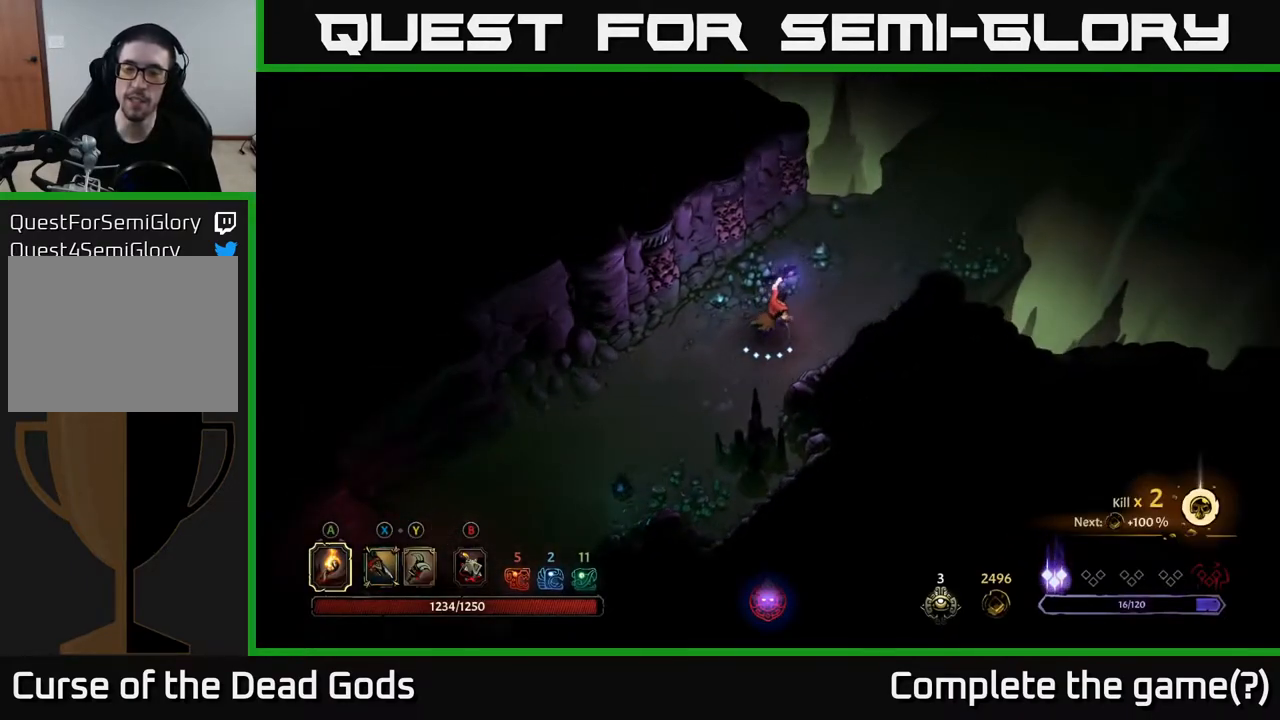
{"buttons": [], "left_stick": "up-right", "right_stick": "center", "events": []}
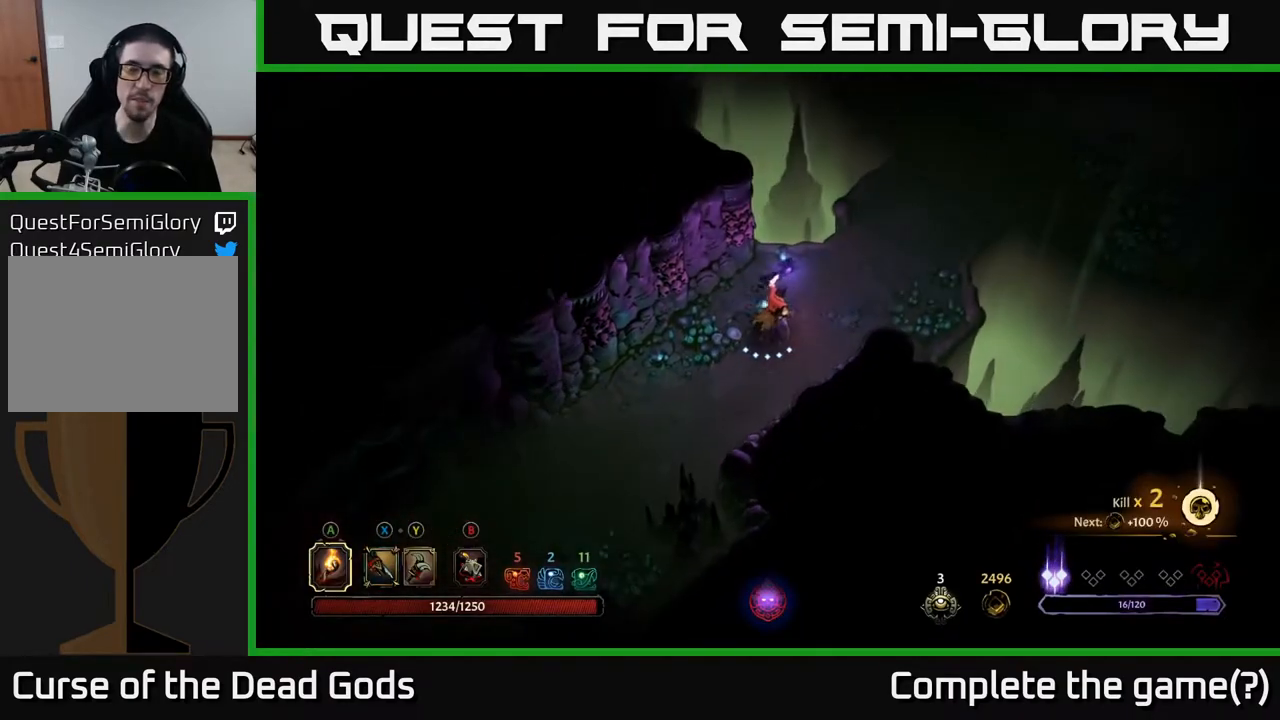
{"buttons": [], "left_stick": "up-right", "right_stick": "center", "events": []}
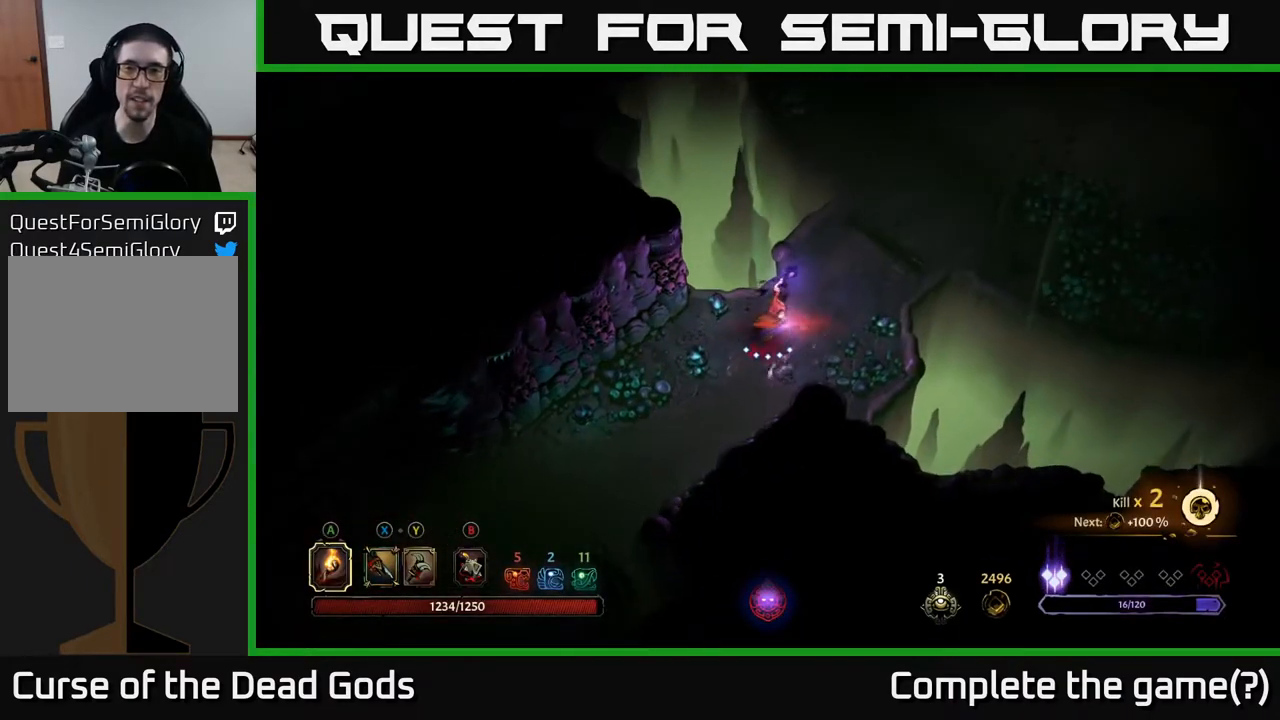
{"buttons": [], "left_stick": "up-right", "right_stick": "center", "events": []}
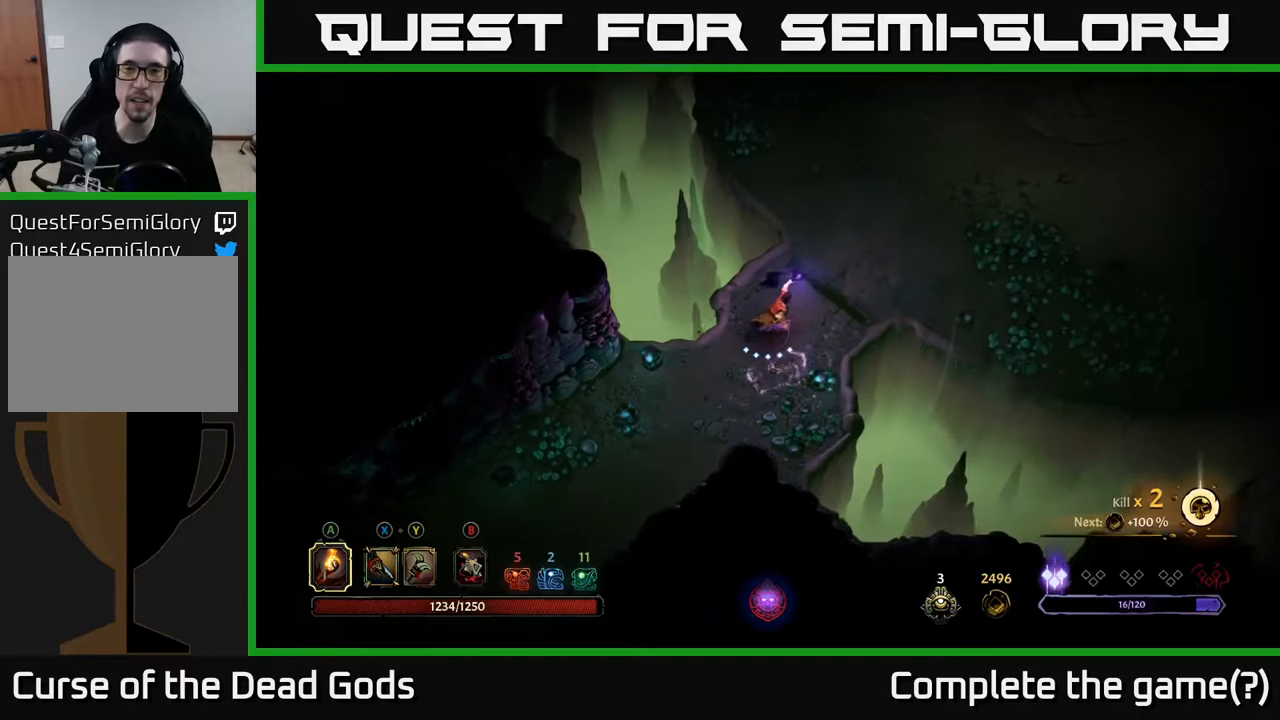
{"buttons": [], "left_stick": "up-right", "right_stick": "center", "events": []}
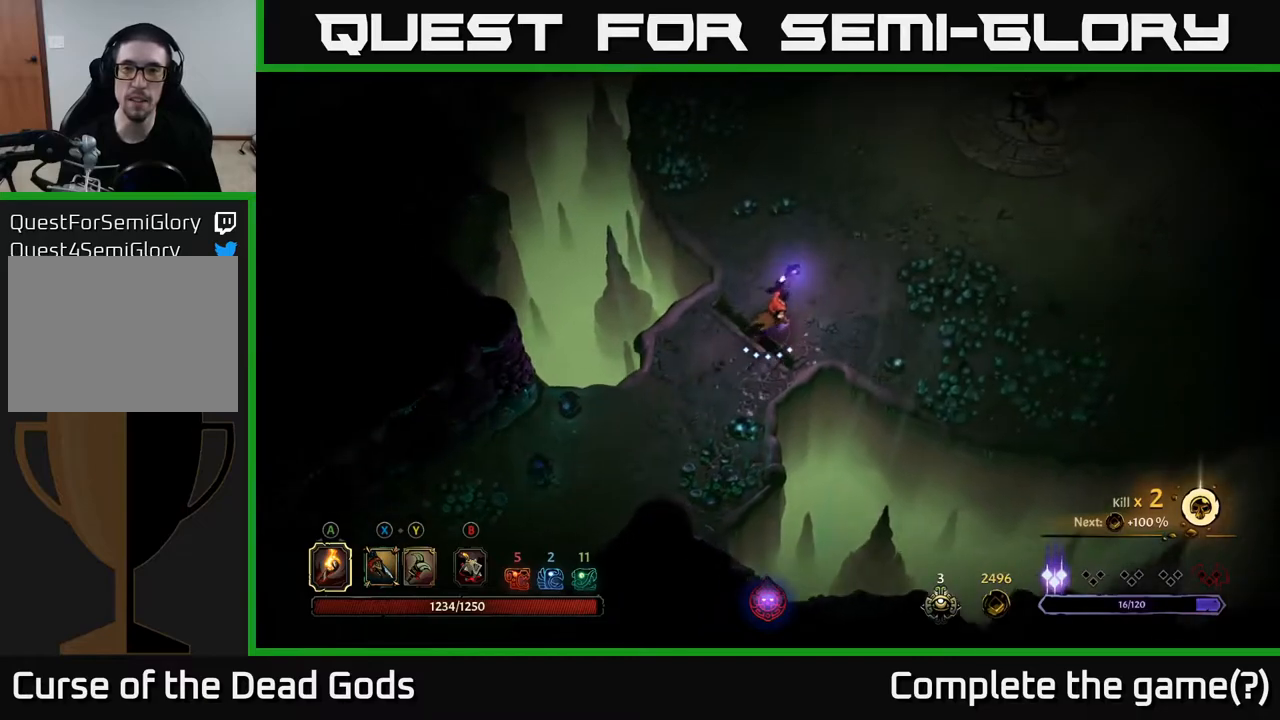
{"buttons": [], "left_stick": "up-right", "right_stick": "center", "events": []}
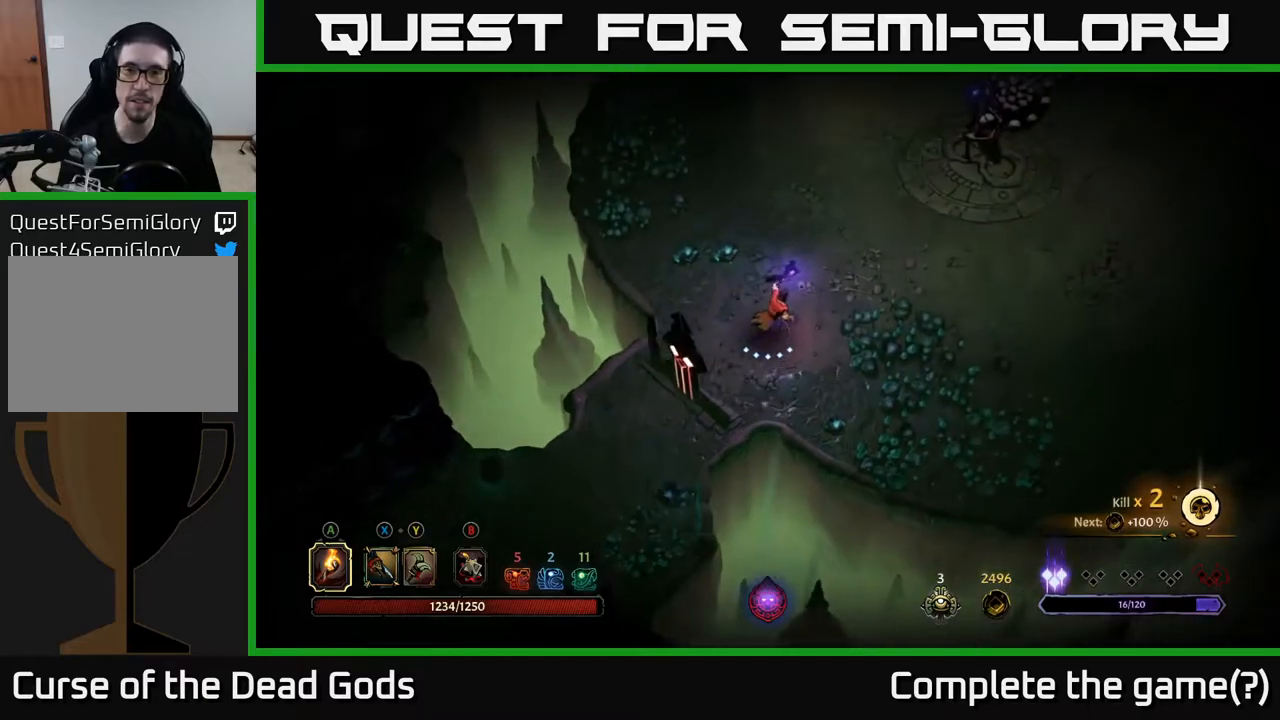
{"buttons": [], "left_stick": "up-right", "right_stick": "center", "events": []}
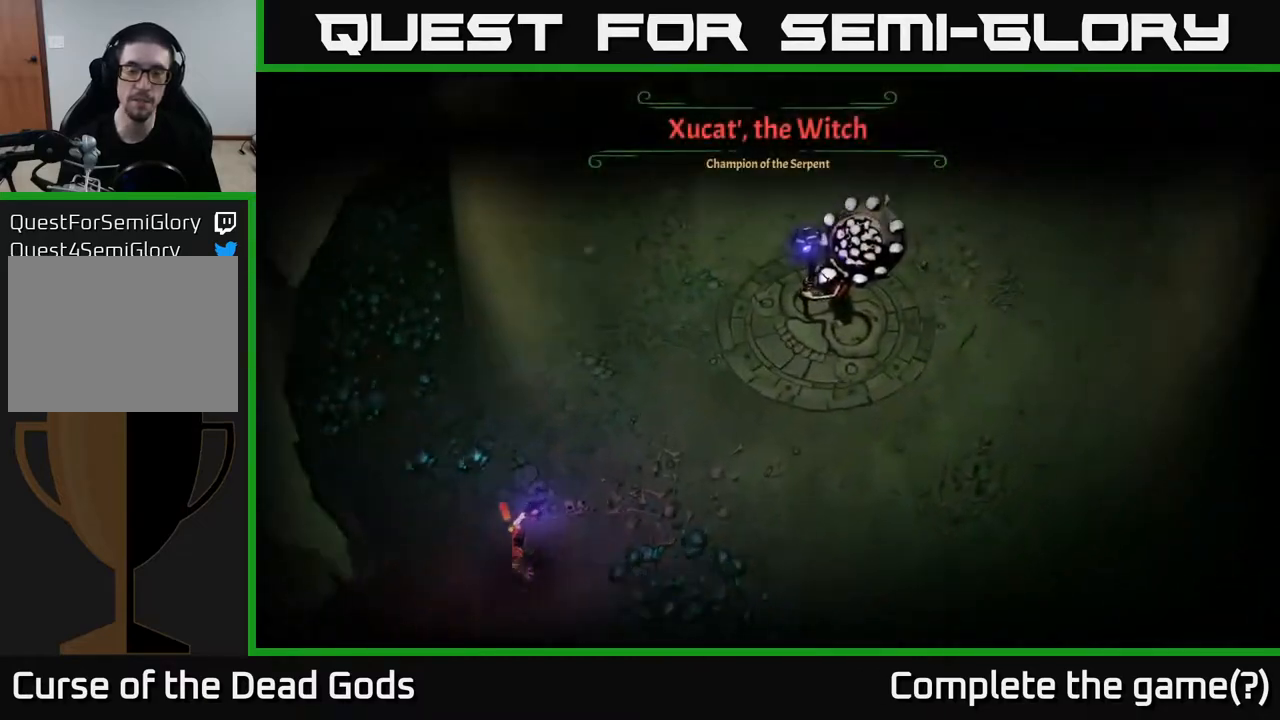
{"buttons": [], "left_stick": "center", "right_stick": "center", "events": [[133, "left_stick", "center"]]}
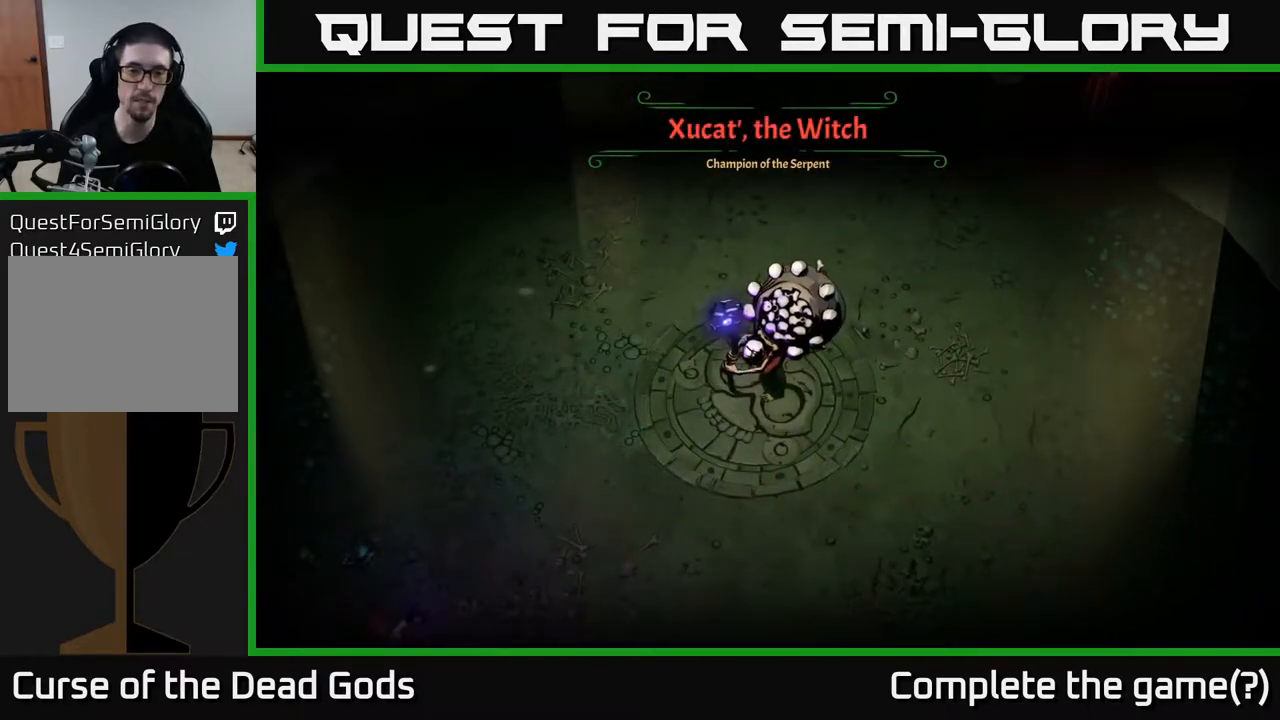
{"buttons": [], "left_stick": "up-right", "right_stick": "center", "events": [[417, "left_stick", "up-right"]]}
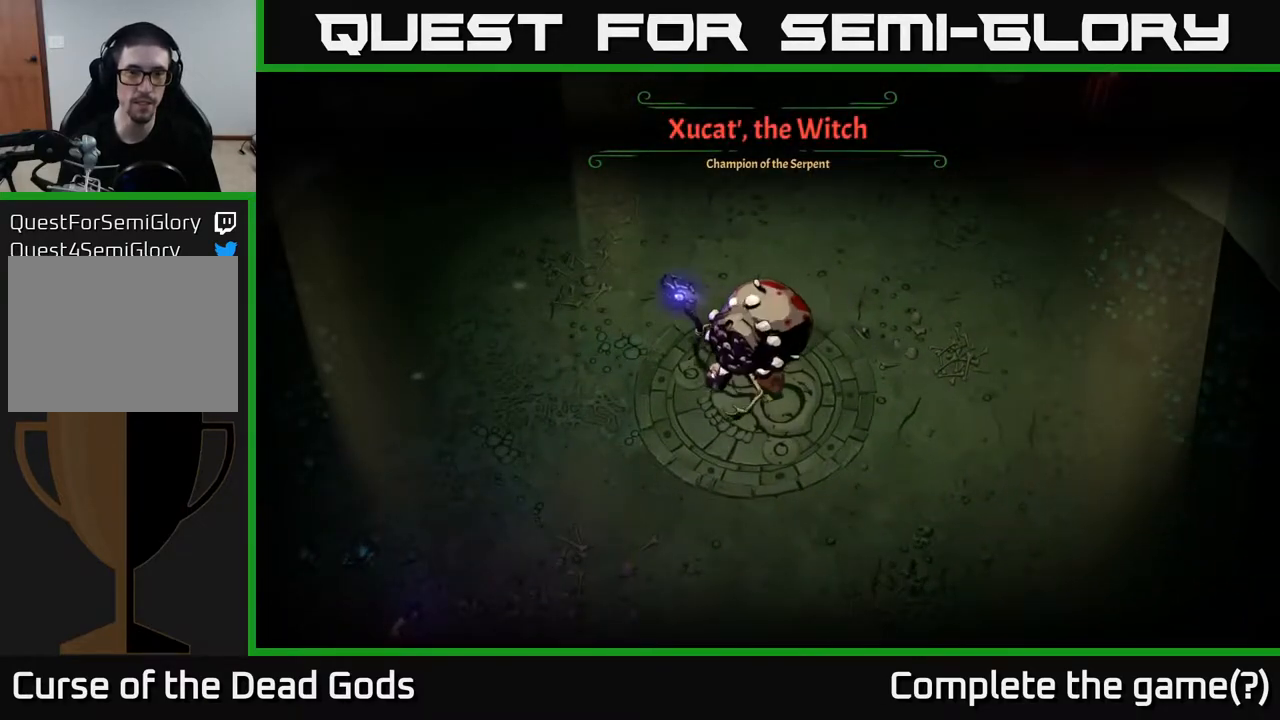
{"buttons": [], "left_stick": "up-right", "right_stick": "center", "events": []}
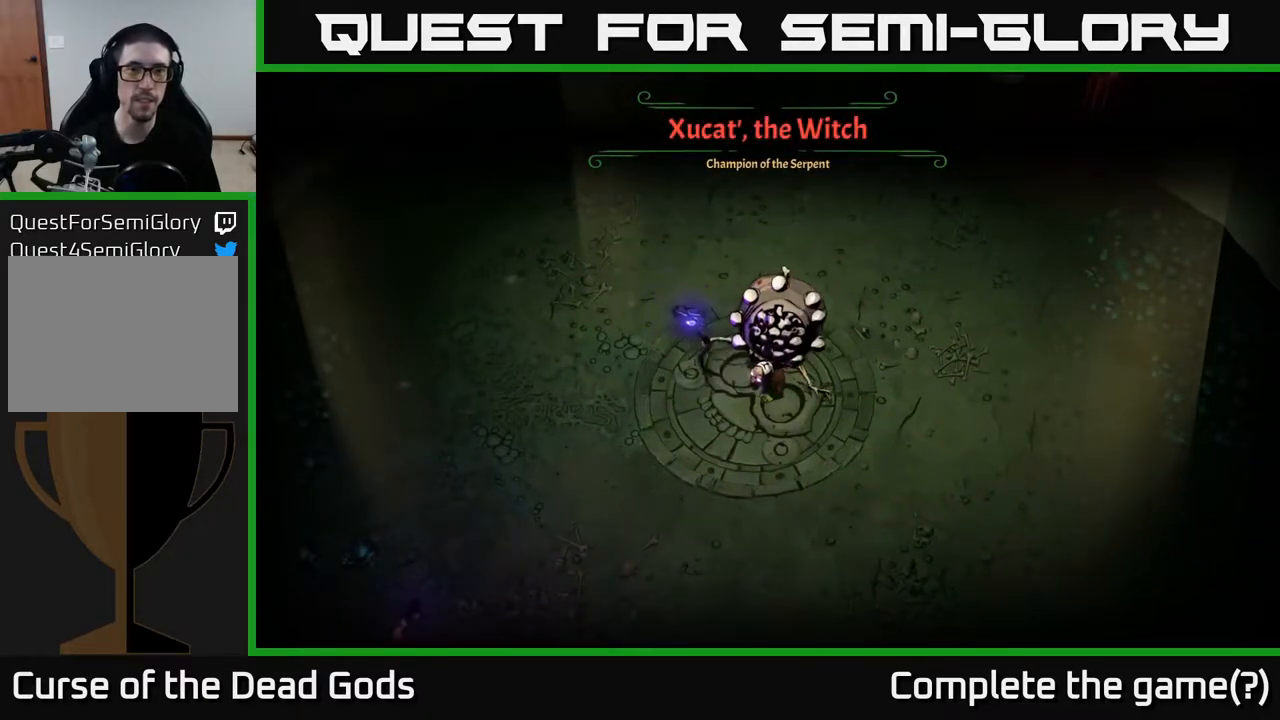
{"buttons": [], "left_stick": "right", "right_stick": "center", "events": [[117, "left_stick", "right"]]}
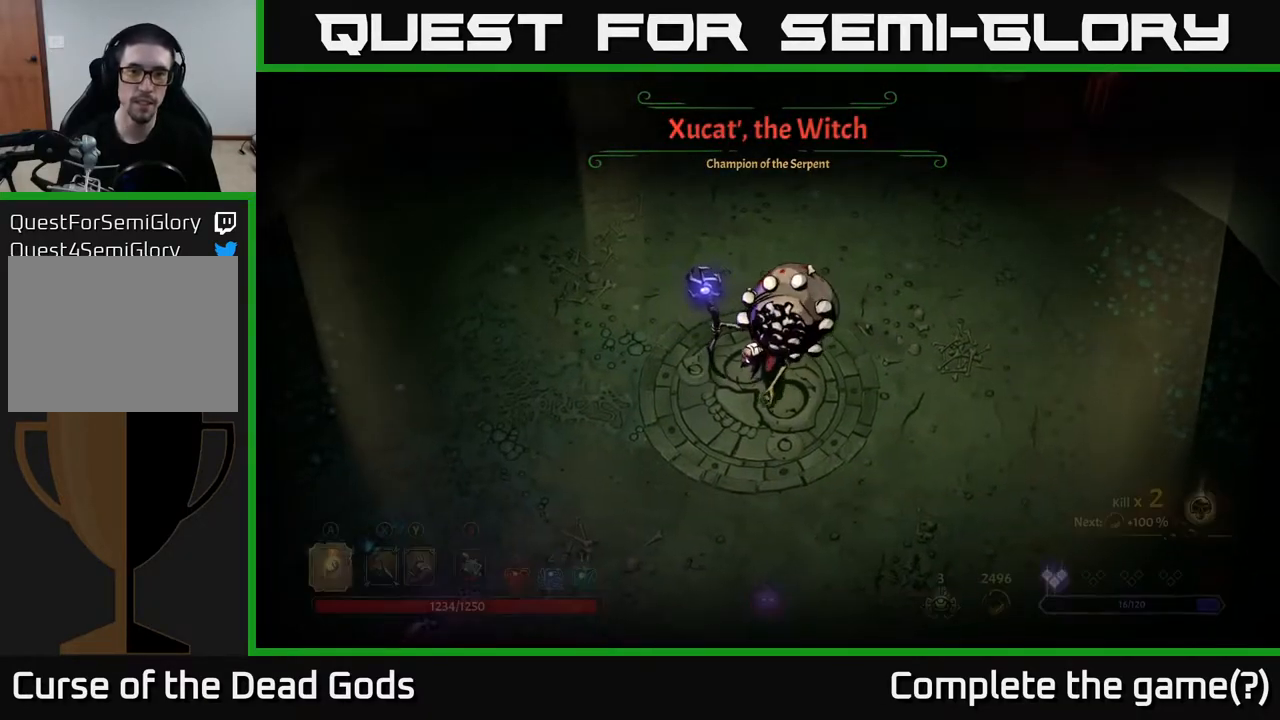
{"buttons": [], "left_stick": "up-right", "right_stick": "center", "events": [[67, "left_stick", "up-right"], [300, "Y", "down"], [400, "Y", "up"]]}
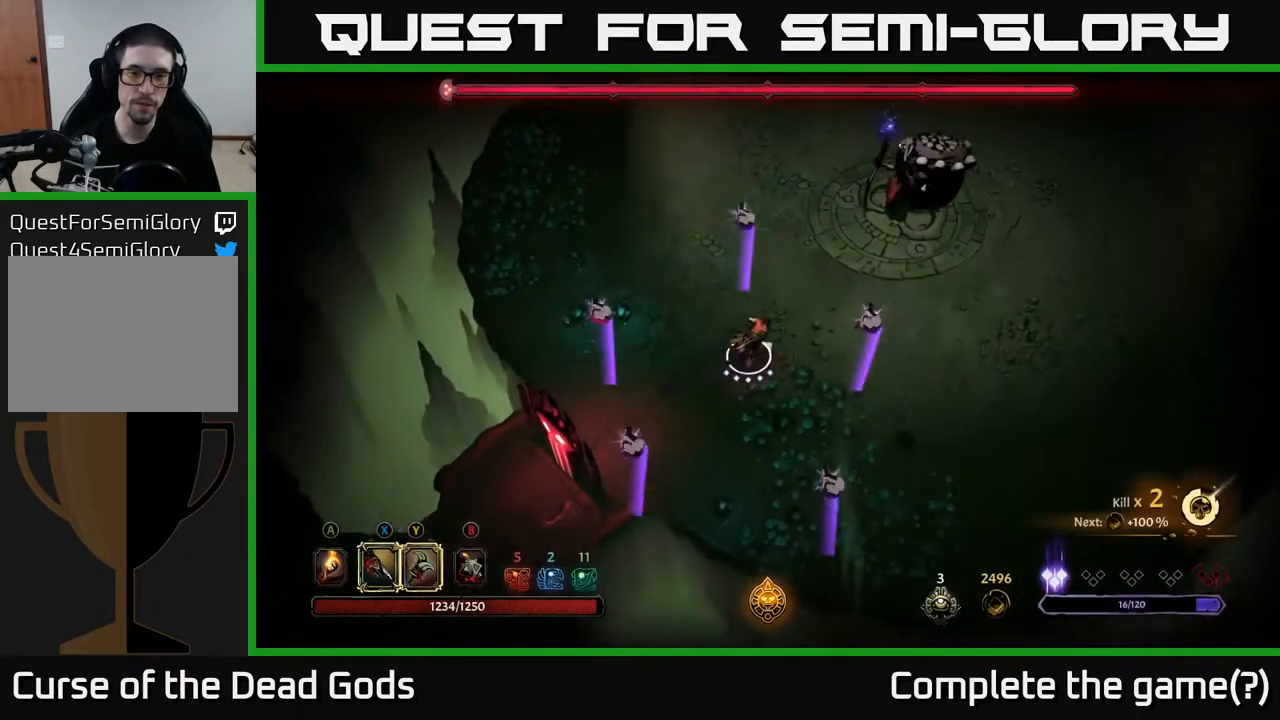
{"buttons": [], "left_stick": "up-right", "right_stick": "center", "events": []}
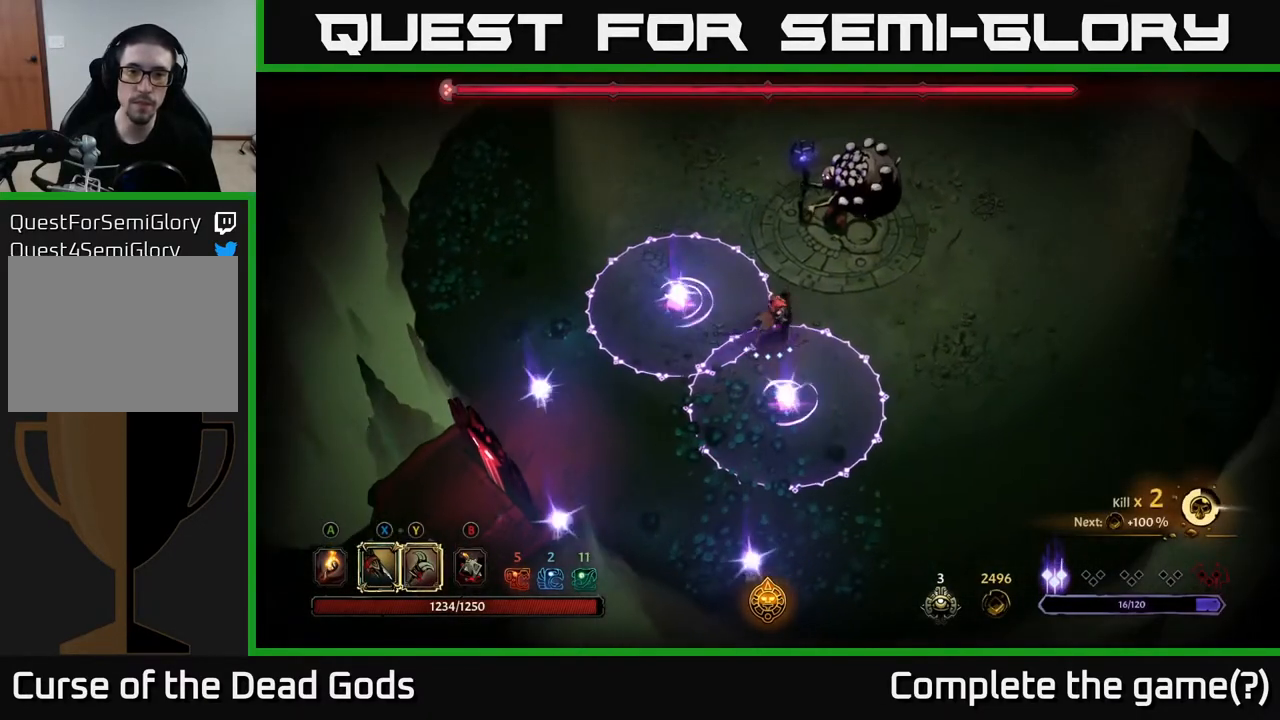
{"buttons": [], "left_stick": "up-right", "right_stick": "center", "events": [[67, "Y", "down"], [417, "Y", "up"]]}
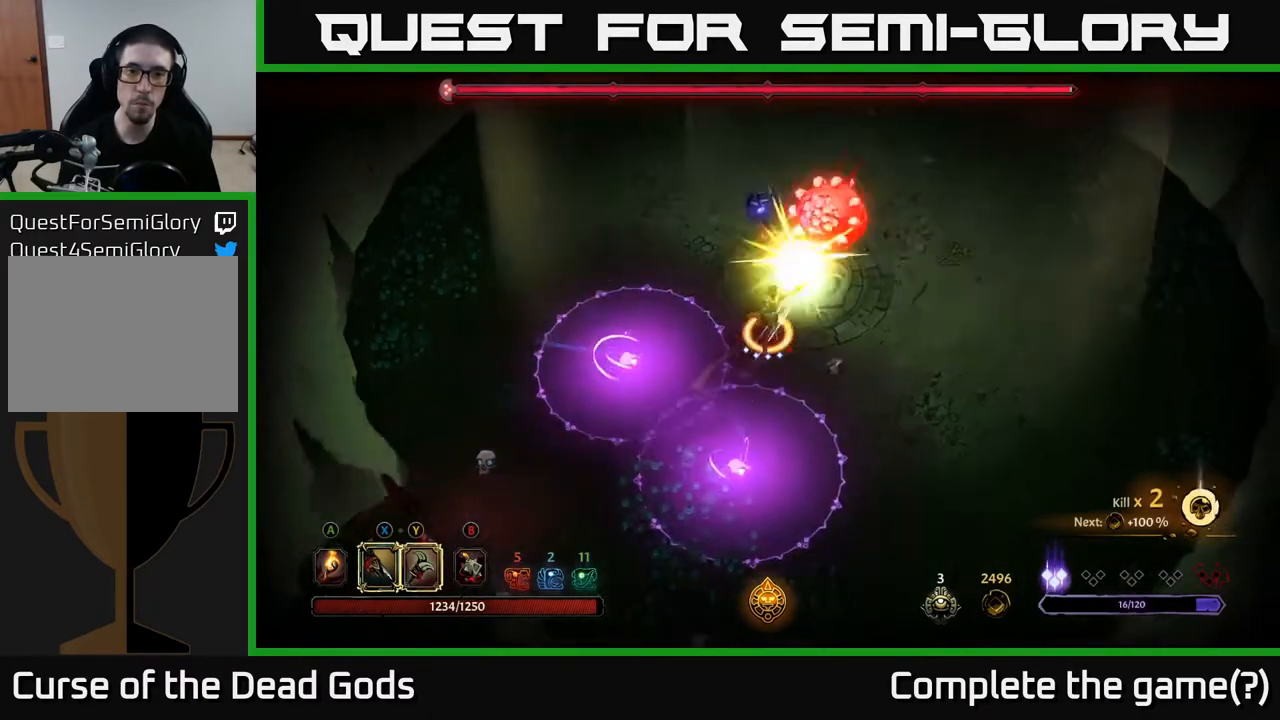
{"buttons": [], "left_stick": "up-right", "right_stick": "center", "events": []}
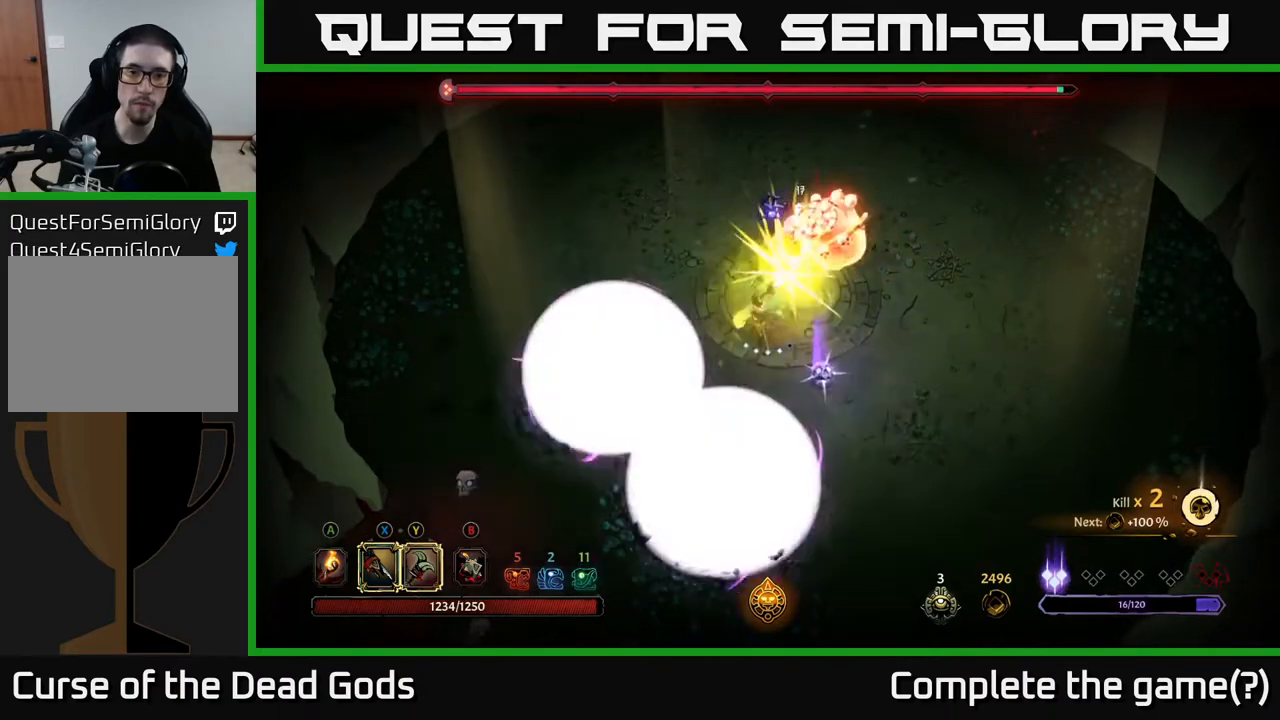
{"buttons": [], "left_stick": "up-right", "right_stick": "center", "events": [[250, "X", "down"], [417, "X", "up"]]}
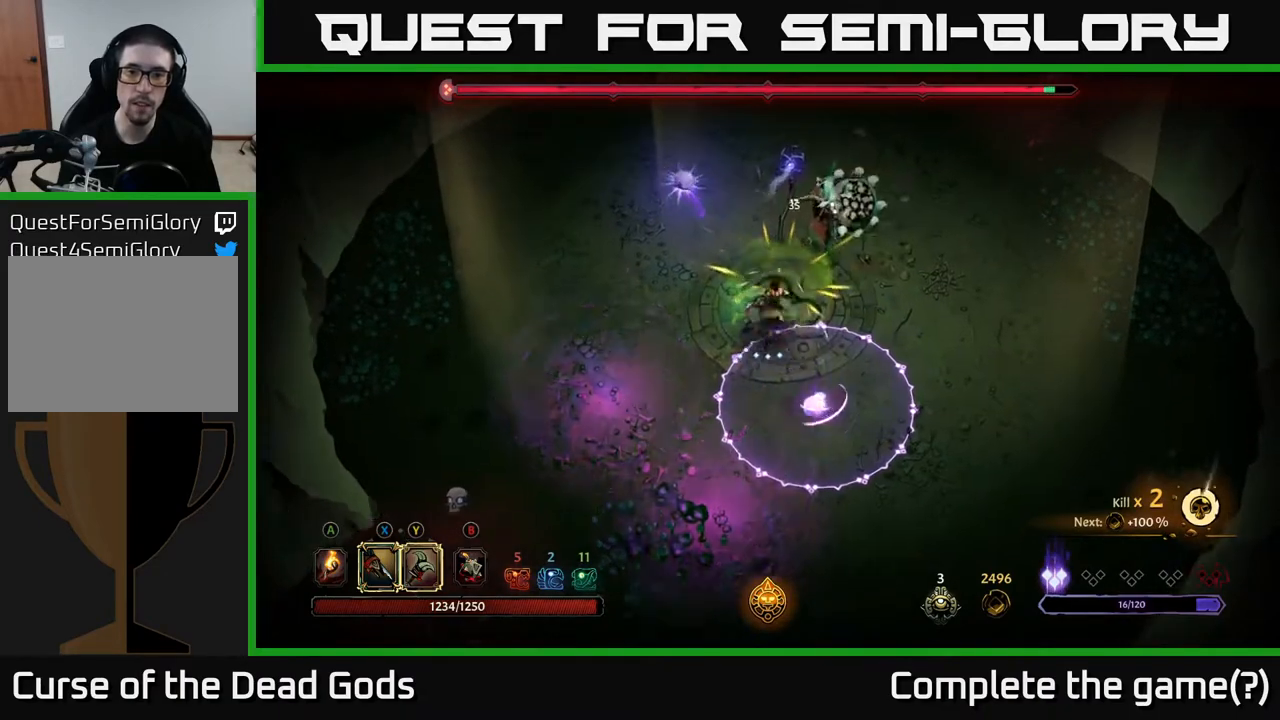
{"buttons": [], "left_stick": "up-right", "right_stick": "center", "events": [[83, "X", "down"], [233, "X", "up"], [333, "X", "down"], [483, "X", "up"]]}
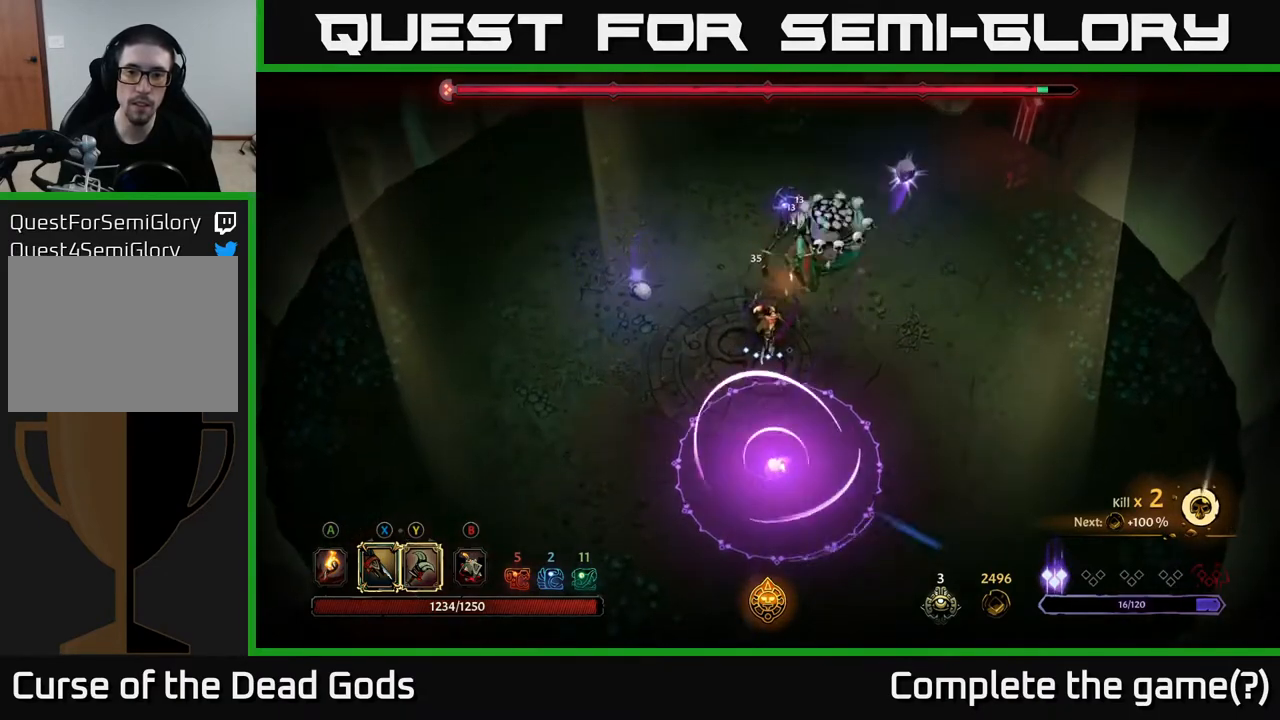
{"buttons": [], "left_stick": "up-right", "right_stick": "center", "events": [[67, "X", "down"], [217, "X", "up"], [317, "X", "down"], [467, "X", "up"]]}
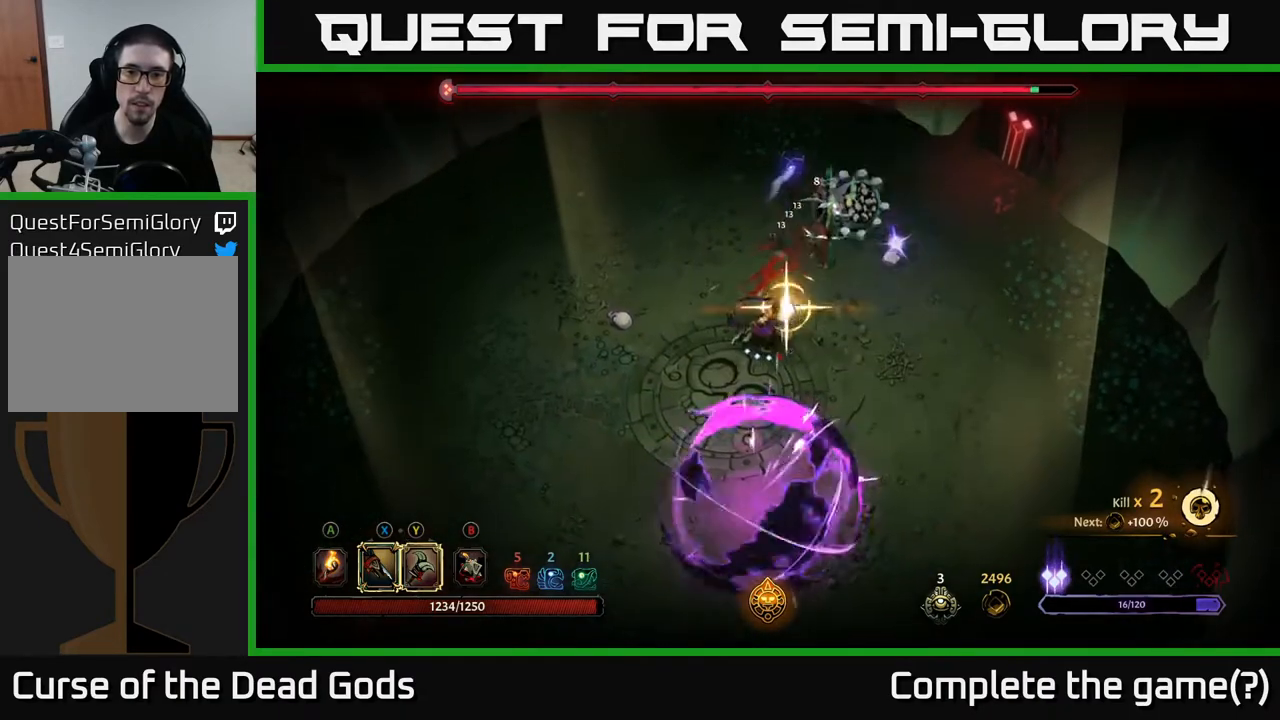
{"buttons": [], "left_stick": "up-right", "right_stick": "center", "events": []}
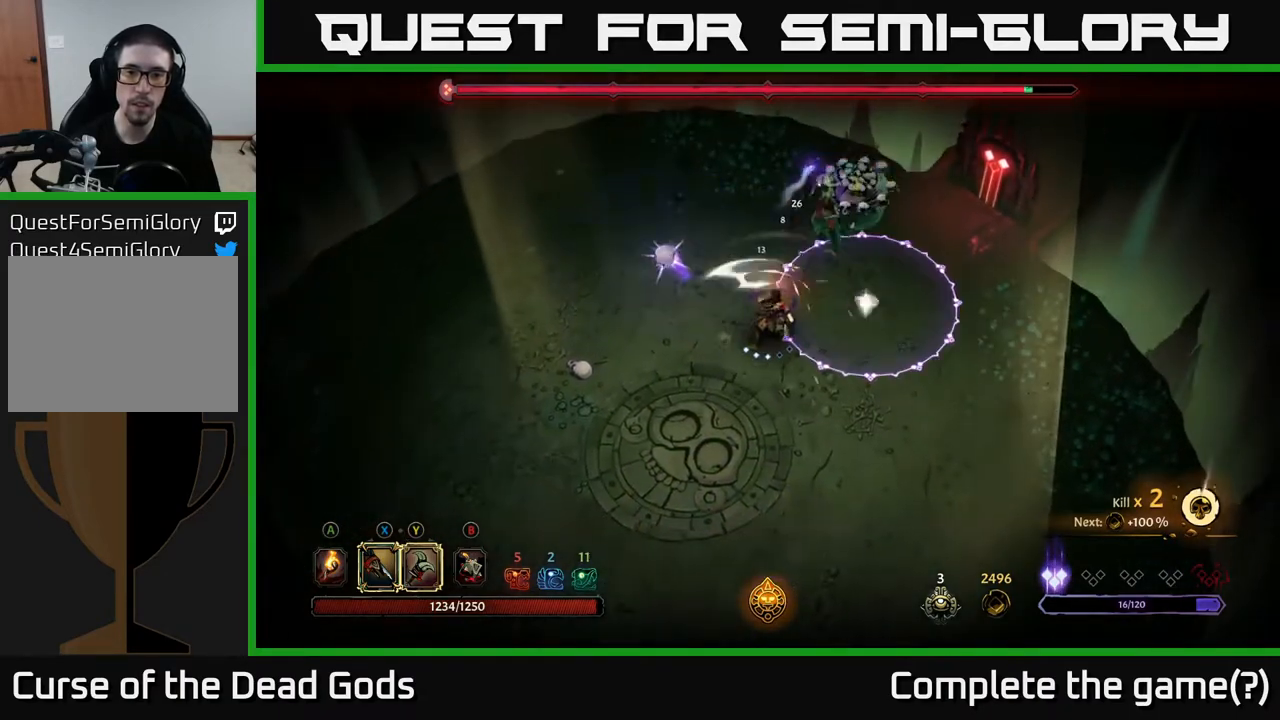
{"buttons": [], "left_stick": "up-right", "right_stick": "center", "events": [[83, "Y", "down"], [183, "Y", "up"]]}